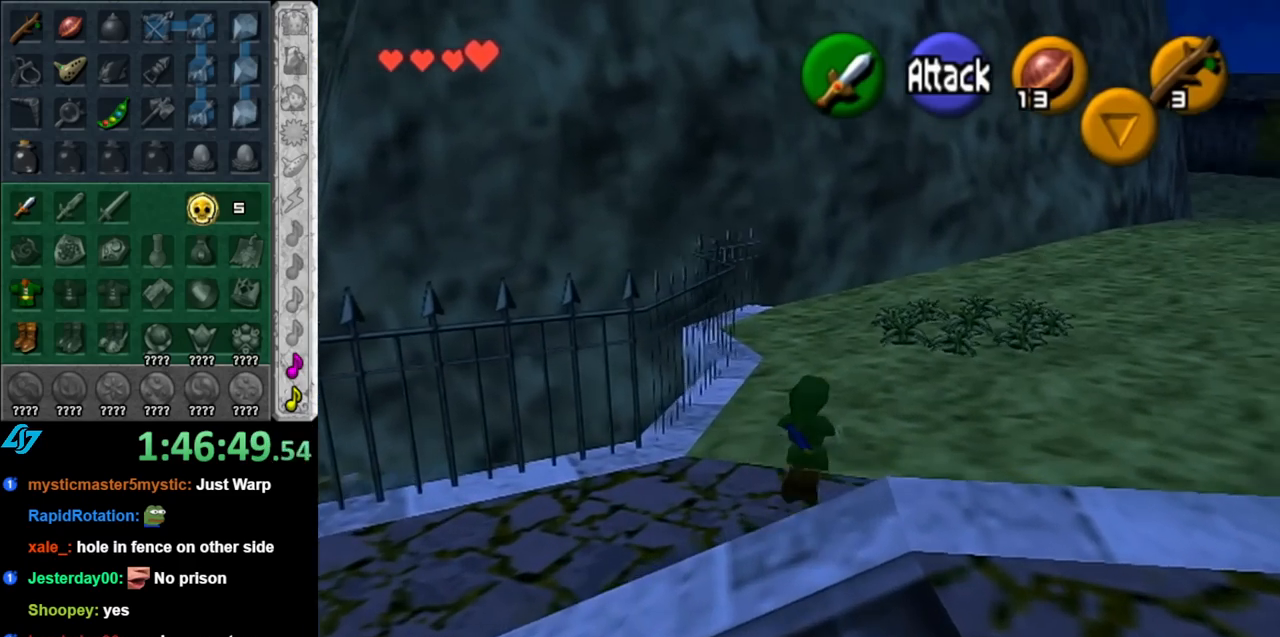
Gameplay with a controller (Nintendo layout); each line is a JSON object with the inputs held at the frame after it. "events" lists button and stick changes between this image and that frame as [ms after this image, input, new state], when the widget could be followed in between. Not read: L3 R3.
{"buttons": [], "left_stick": "center", "right_stick": "center", "events": [[333, "left_stick", "center"]]}
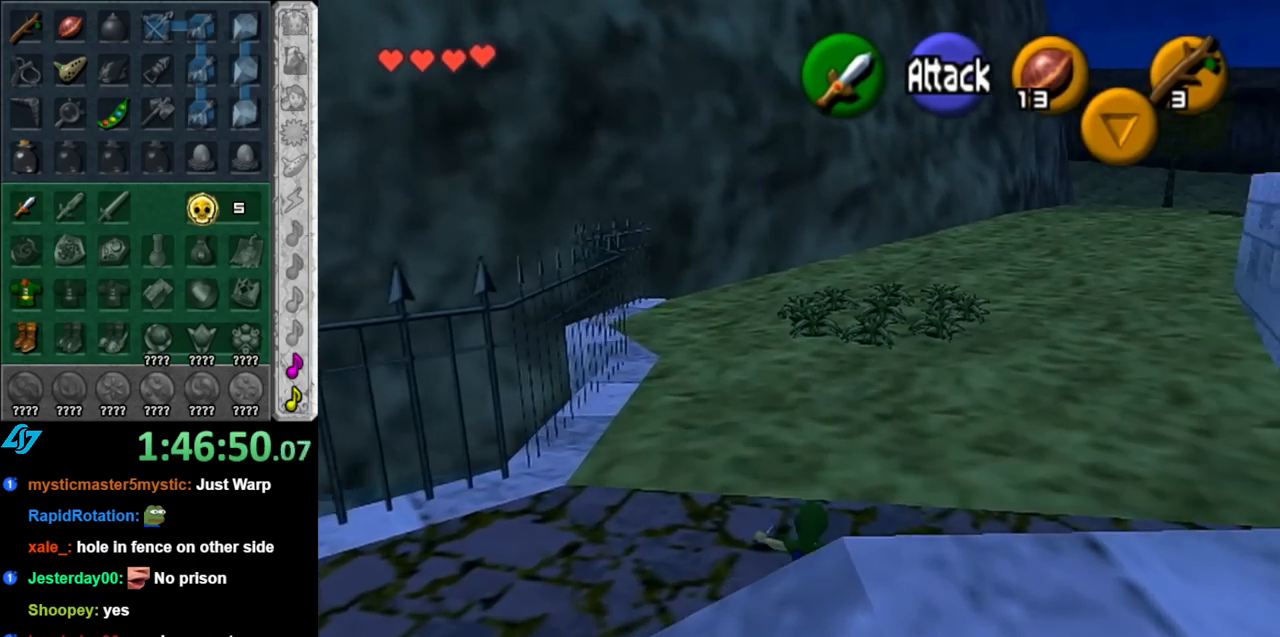
{"buttons": [], "left_stick": "center", "right_stick": "center", "events": [[67, "left_stick", "up"], [467, "left_stick", "center"]]}
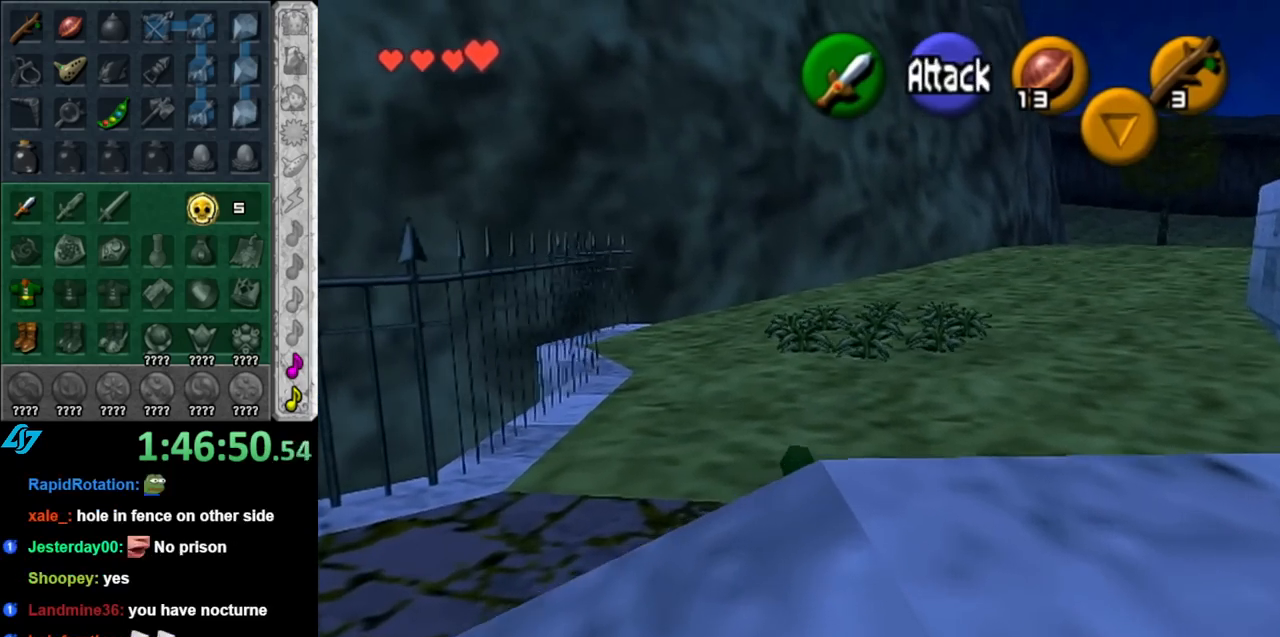
{"buttons": [], "left_stick": "up", "right_stick": "center", "events": [[83, "left_stick", "down"], [217, "L1", "down"], [283, "left_stick", "center"], [400, "L1", "up"], [467, "left_stick", "up"]]}
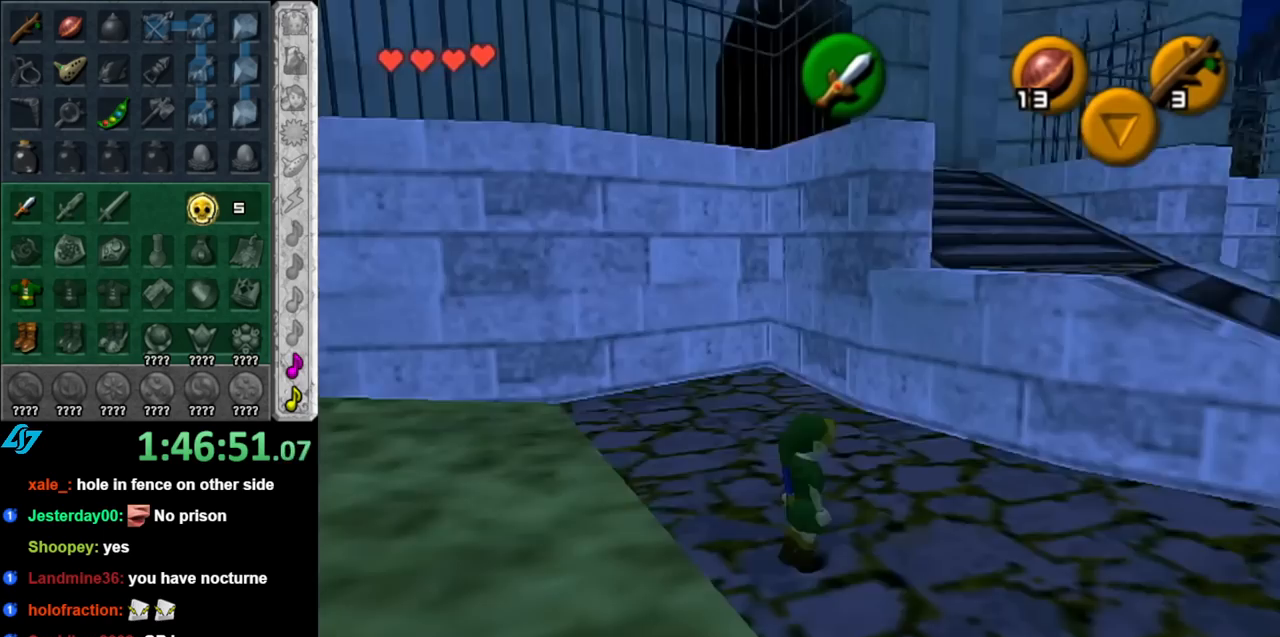
{"buttons": [], "left_stick": "up", "right_stick": "center", "events": []}
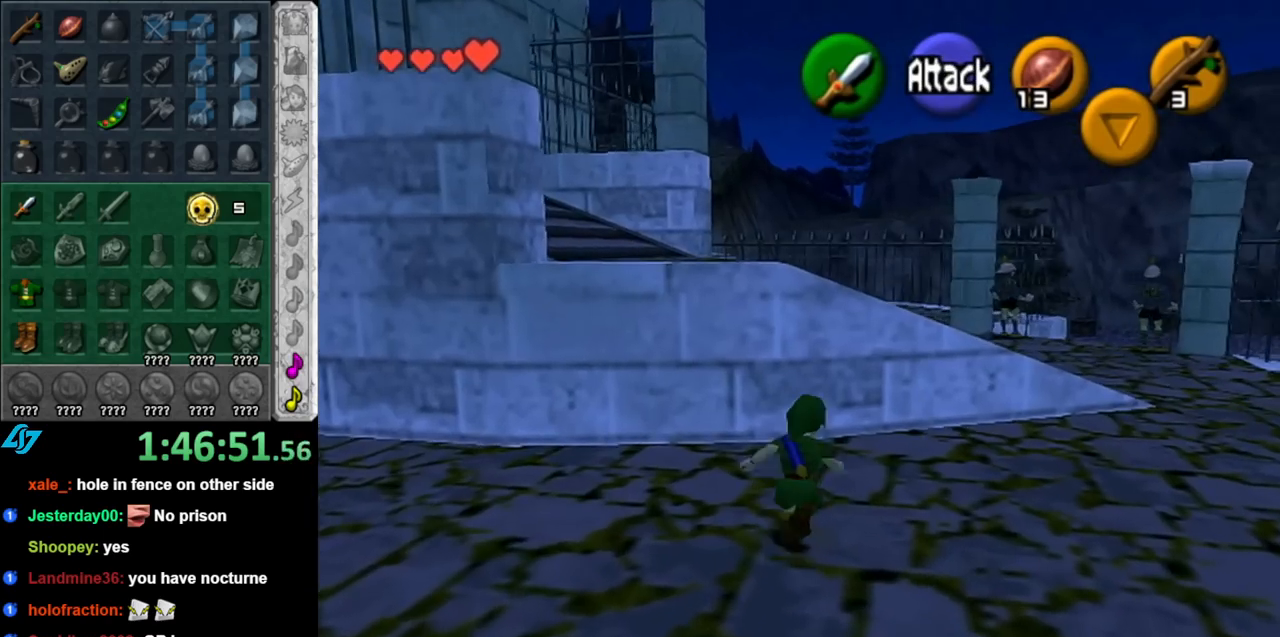
{"buttons": [], "left_stick": "up", "right_stick": "center", "events": []}
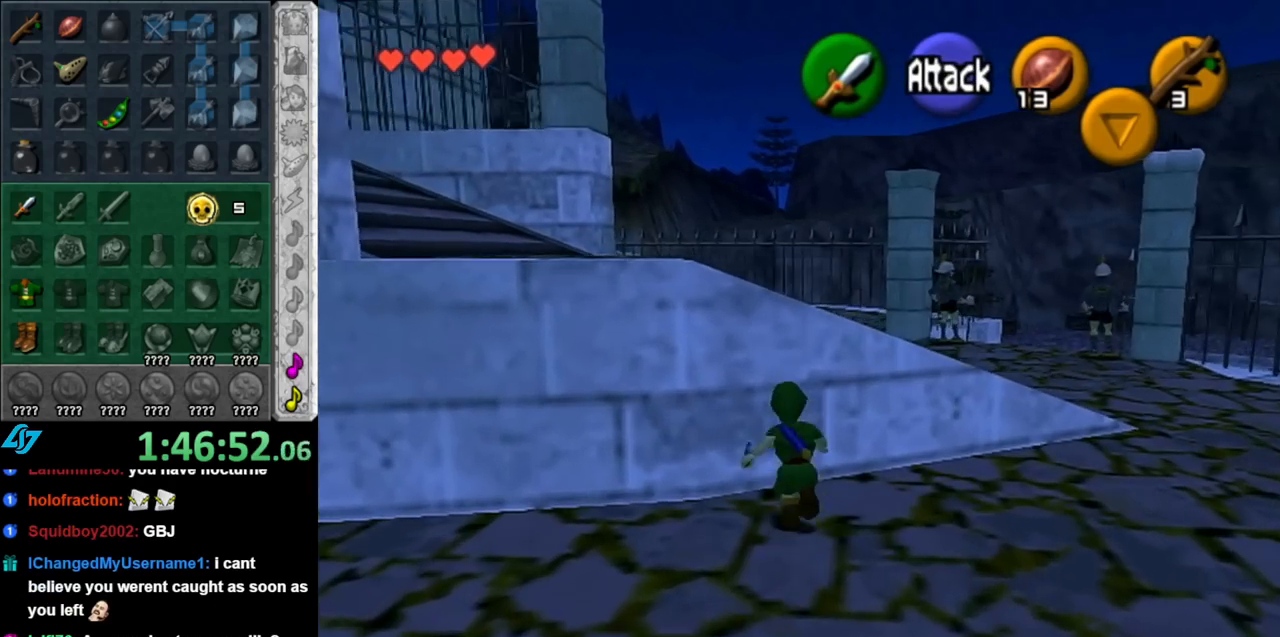
{"buttons": [], "left_stick": "up", "right_stick": "center", "events": [[33, "A", "down"], [150, "A", "up"], [150, "L1", "down"], [367, "L1", "up"]]}
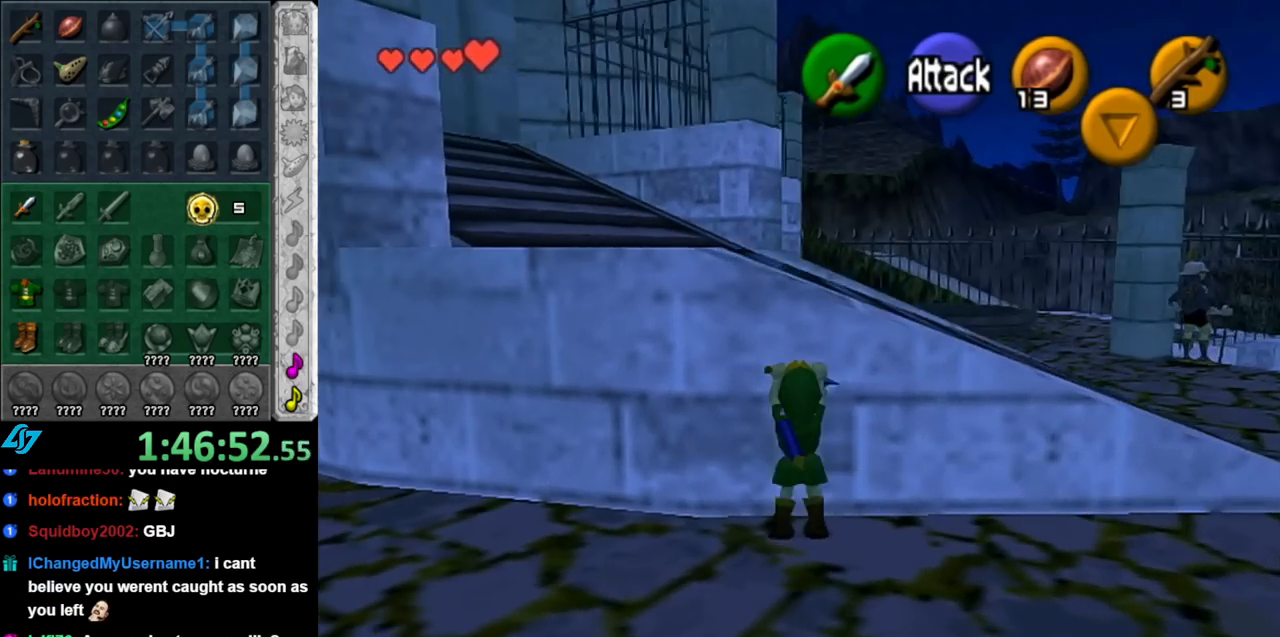
{"buttons": [], "left_stick": "up", "right_stick": "center", "events": []}
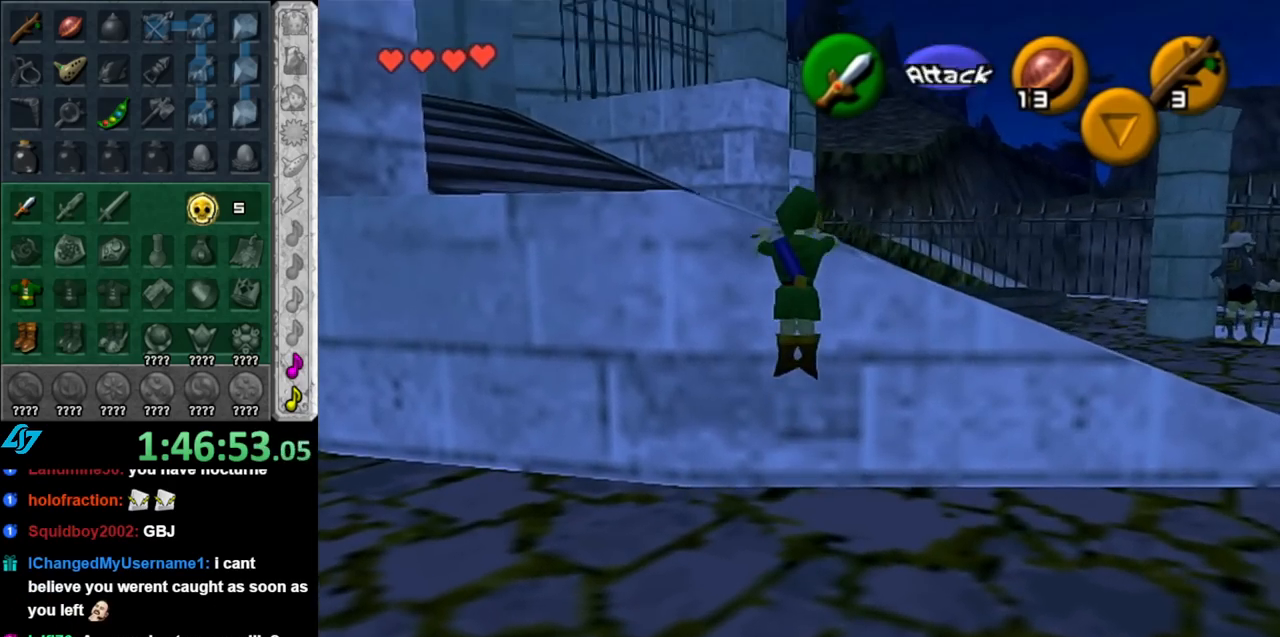
{"buttons": [], "left_stick": "up", "right_stick": "center", "events": []}
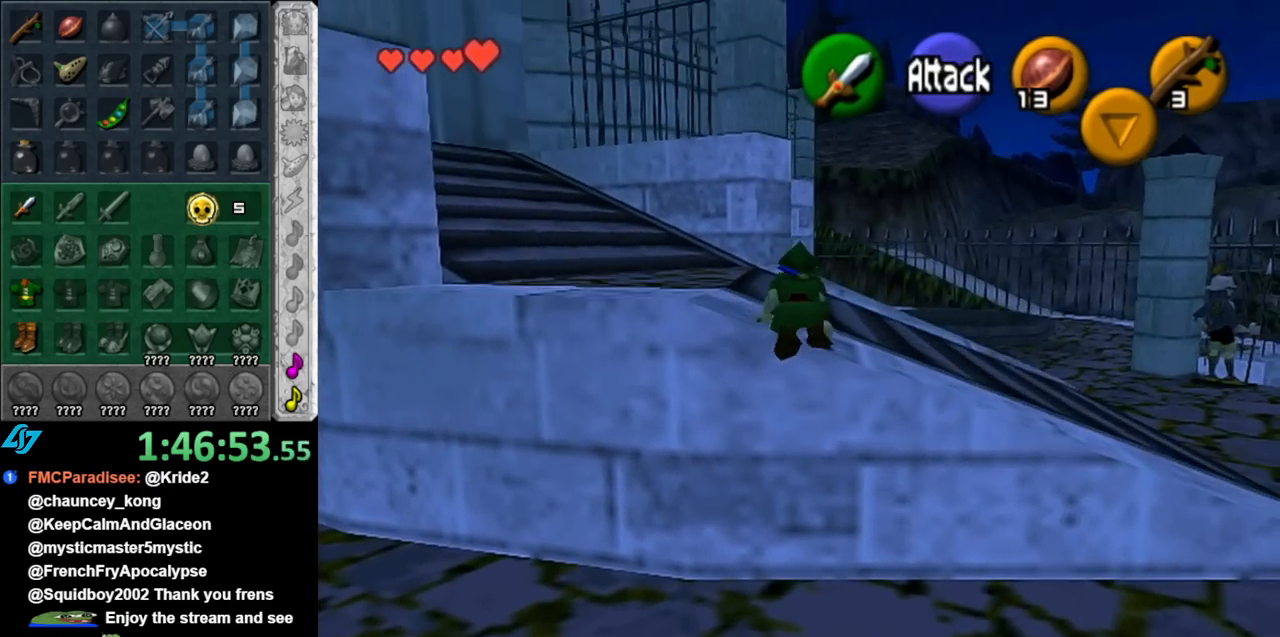
{"buttons": [], "left_stick": "up", "right_stick": "center", "events": []}
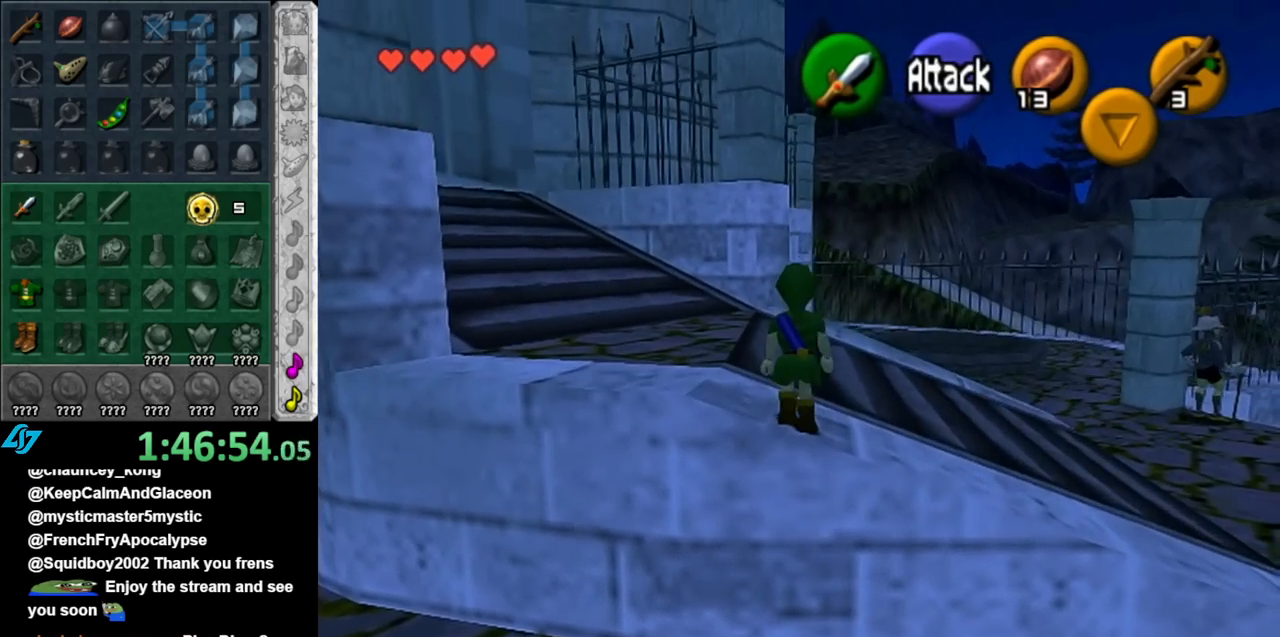
{"buttons": ["A"], "left_stick": "up", "right_stick": "center", "events": [[500, "A", "down"]]}
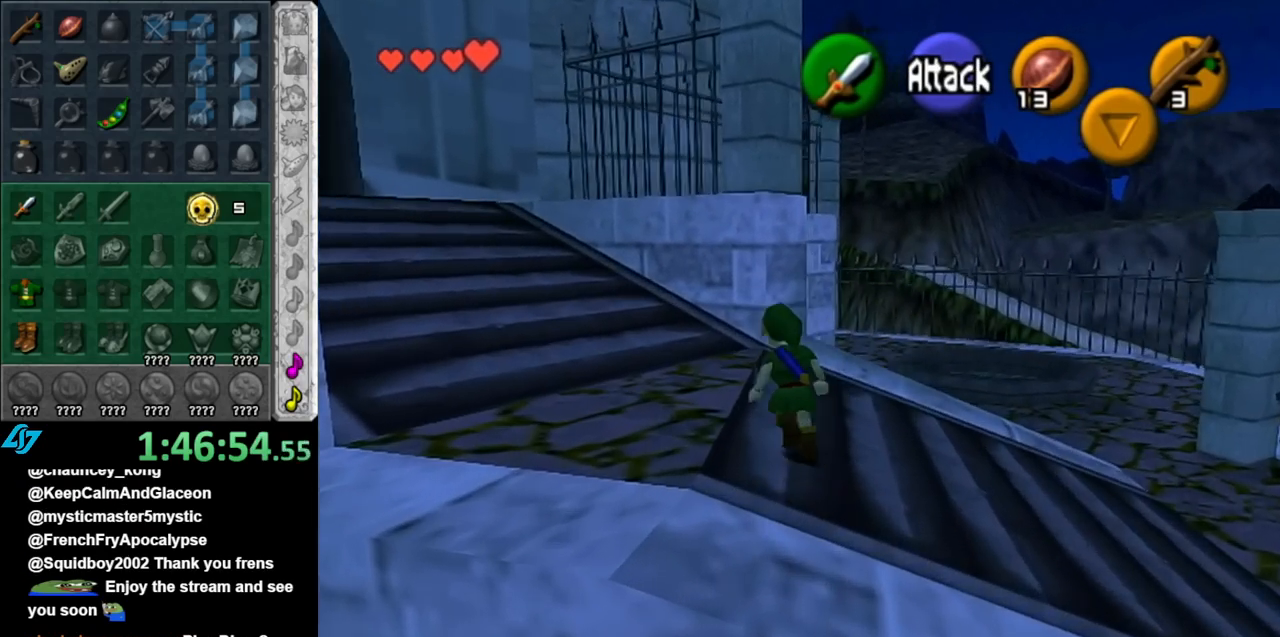
{"buttons": [], "left_stick": "up", "right_stick": "center", "events": [[83, "A", "up"], [150, "A", "down"], [317, "A", "up"]]}
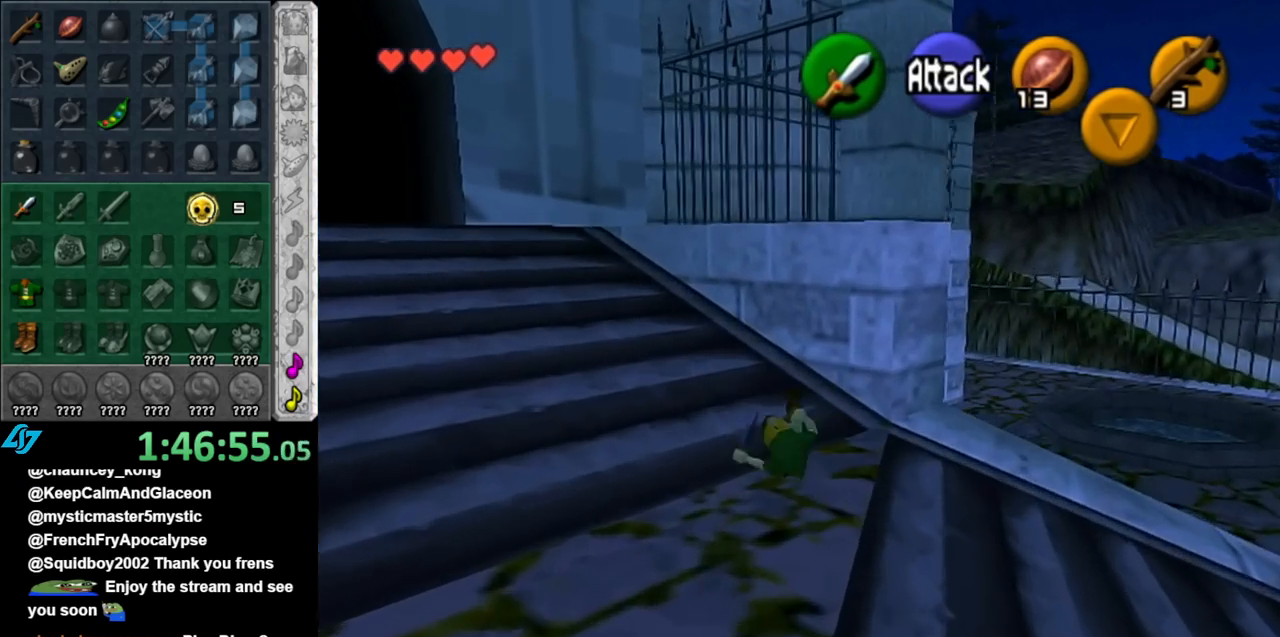
{"buttons": [], "left_stick": "up", "right_stick": "center", "events": [[217, "A", "down"], [467, "A", "up"]]}
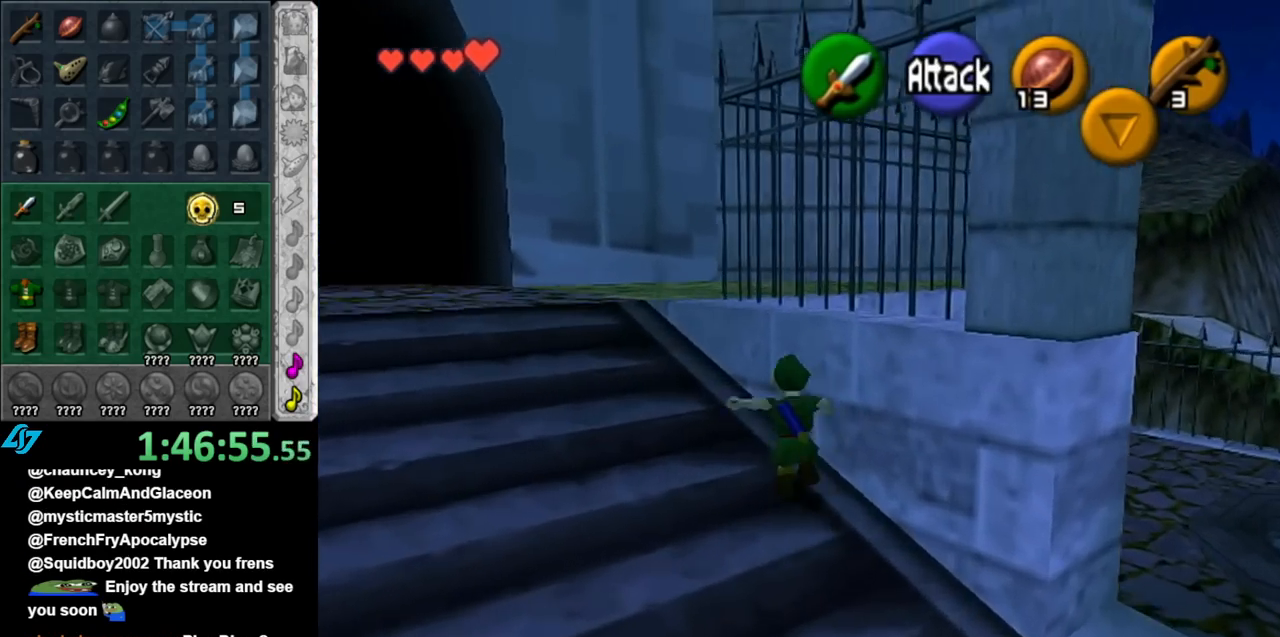
{"buttons": [], "left_stick": "up-right", "right_stick": "center", "events": [[500, "left_stick", "up-right"]]}
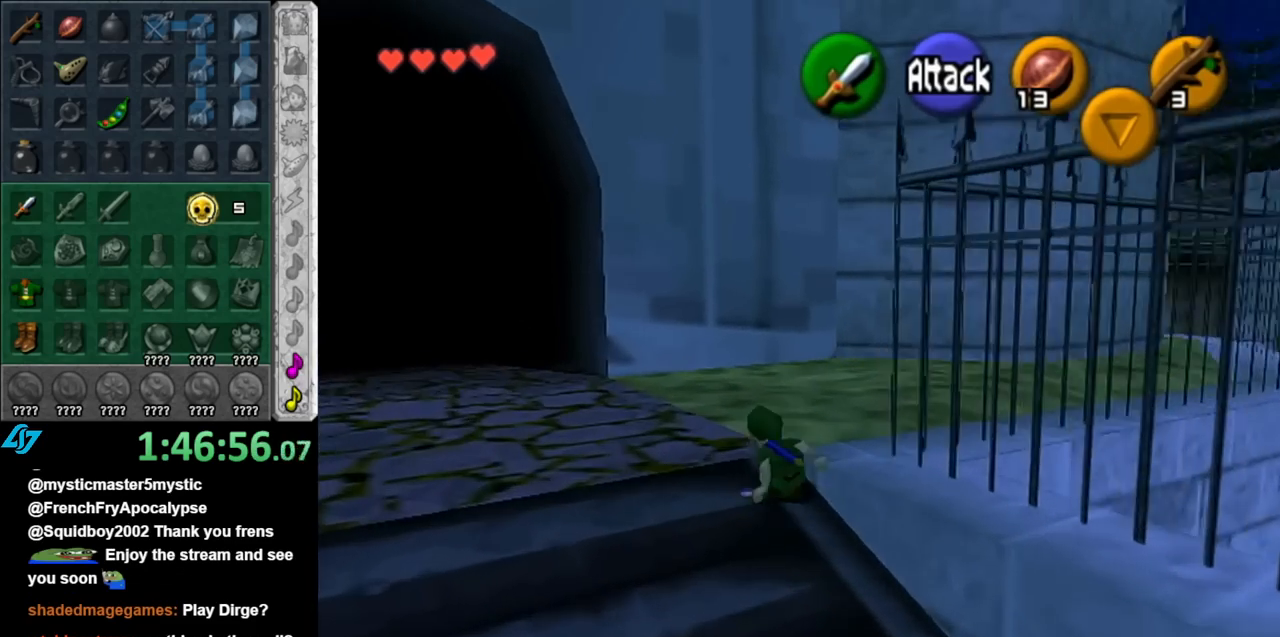
{"buttons": [], "left_stick": "up-right", "right_stick": "center", "events": [[150, "A", "down"], [283, "A", "up"], [350, "A", "down"], [467, "A", "up"]]}
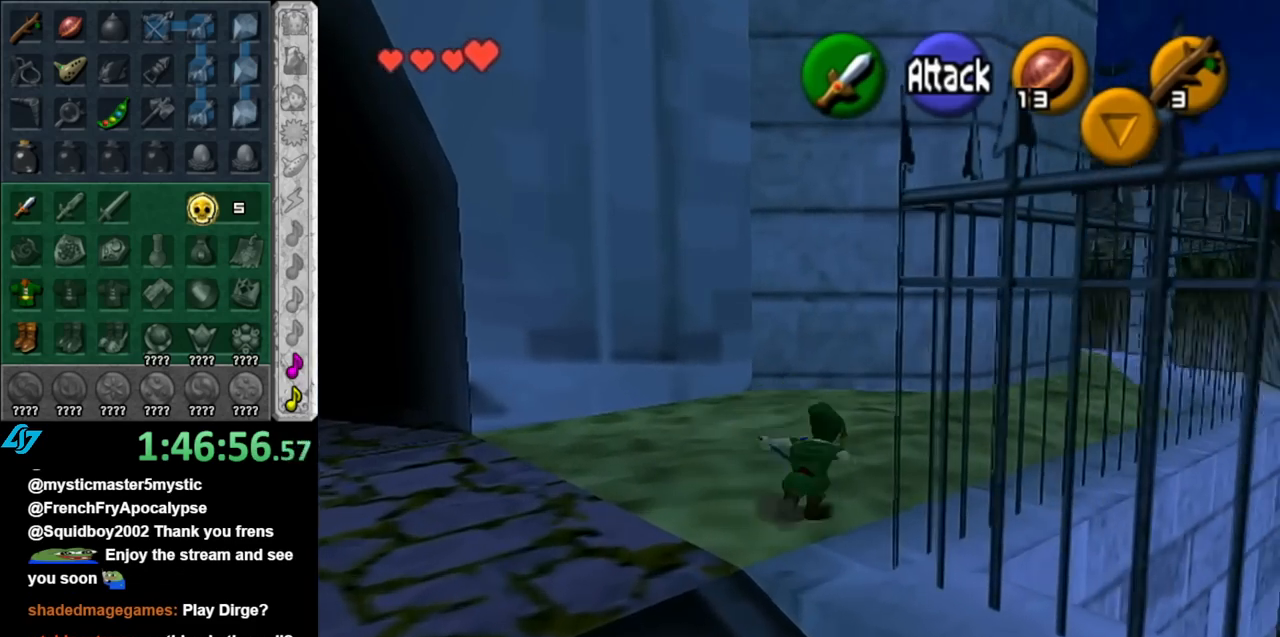
{"buttons": ["A"], "left_stick": "up", "right_stick": "center", "events": [[400, "A", "down"], [400, "left_stick", "up"]]}
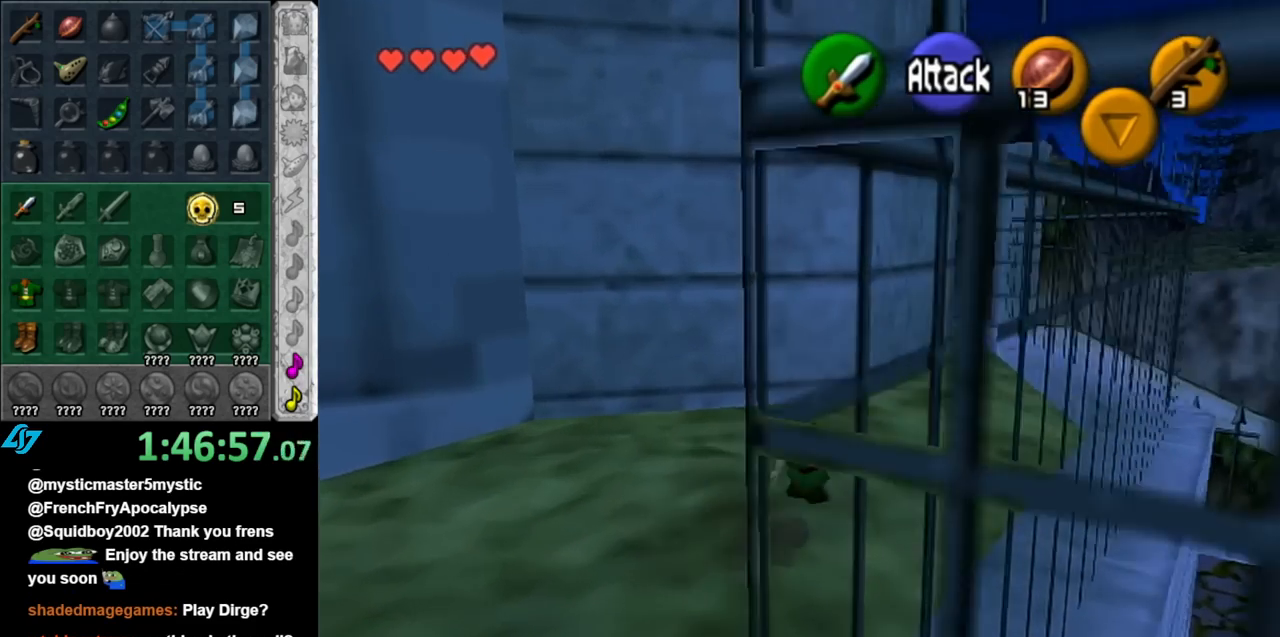
{"buttons": [], "left_stick": "up", "right_stick": "center", "events": [[133, "A", "up"]]}
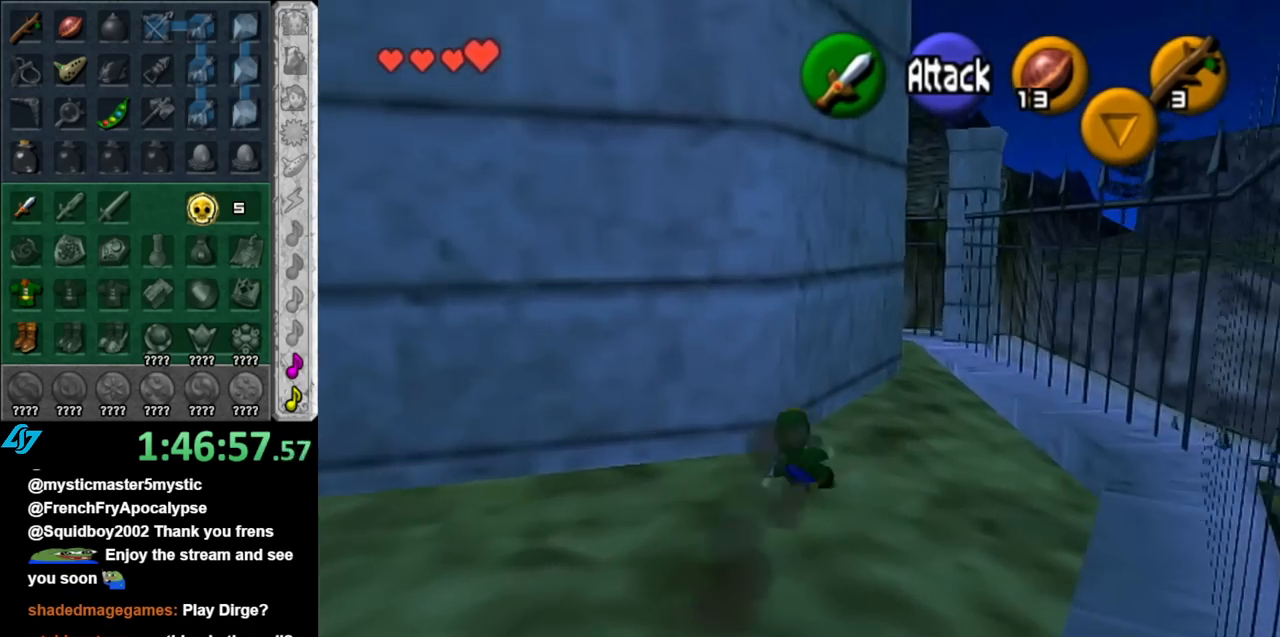
{"buttons": [], "left_stick": "up", "right_stick": "center", "events": [[183, "A", "down"], [333, "A", "up"]]}
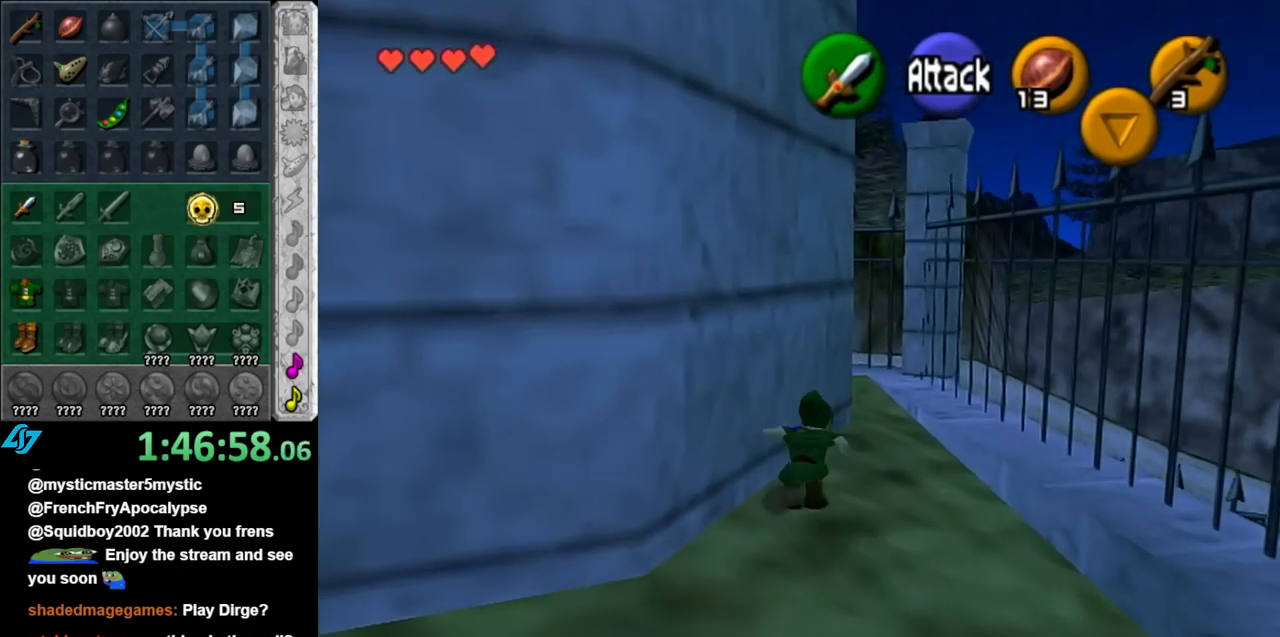
{"buttons": [], "left_stick": "up-left", "right_stick": "center", "events": [[400, "left_stick", "up-left"]]}
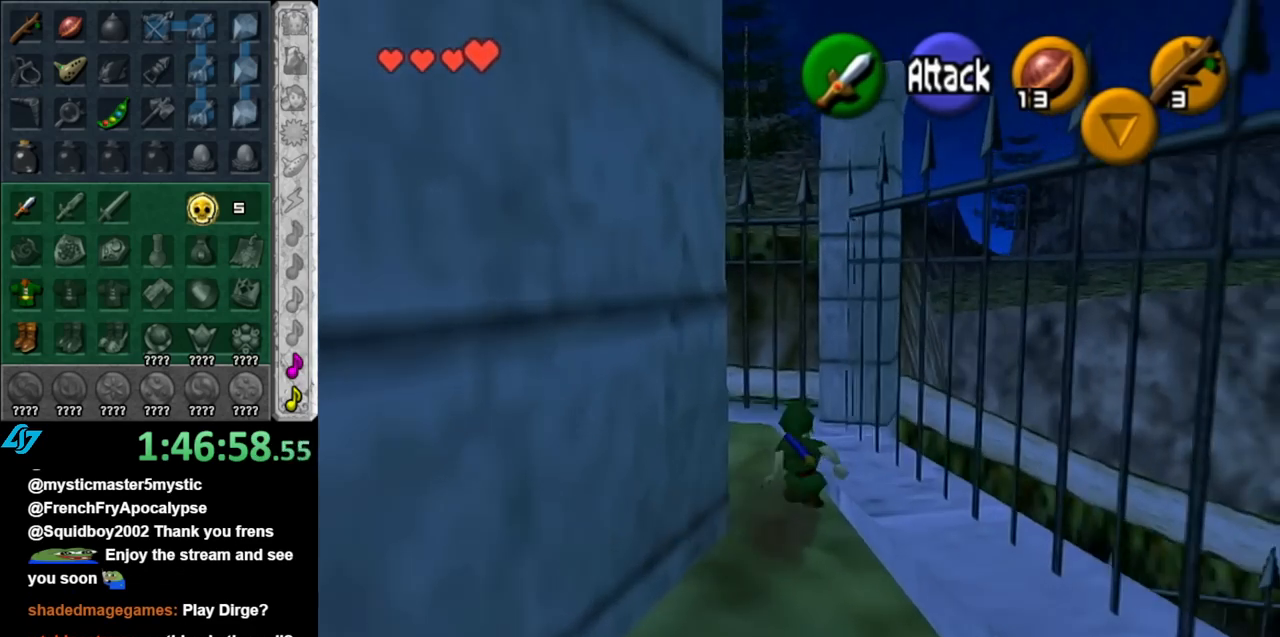
{"buttons": [], "left_stick": "up", "right_stick": "center", "events": [[33, "A", "down"], [100, "L1", "down"], [150, "left_stick", "up"], [183, "A", "up"], [317, "L1", "up"]]}
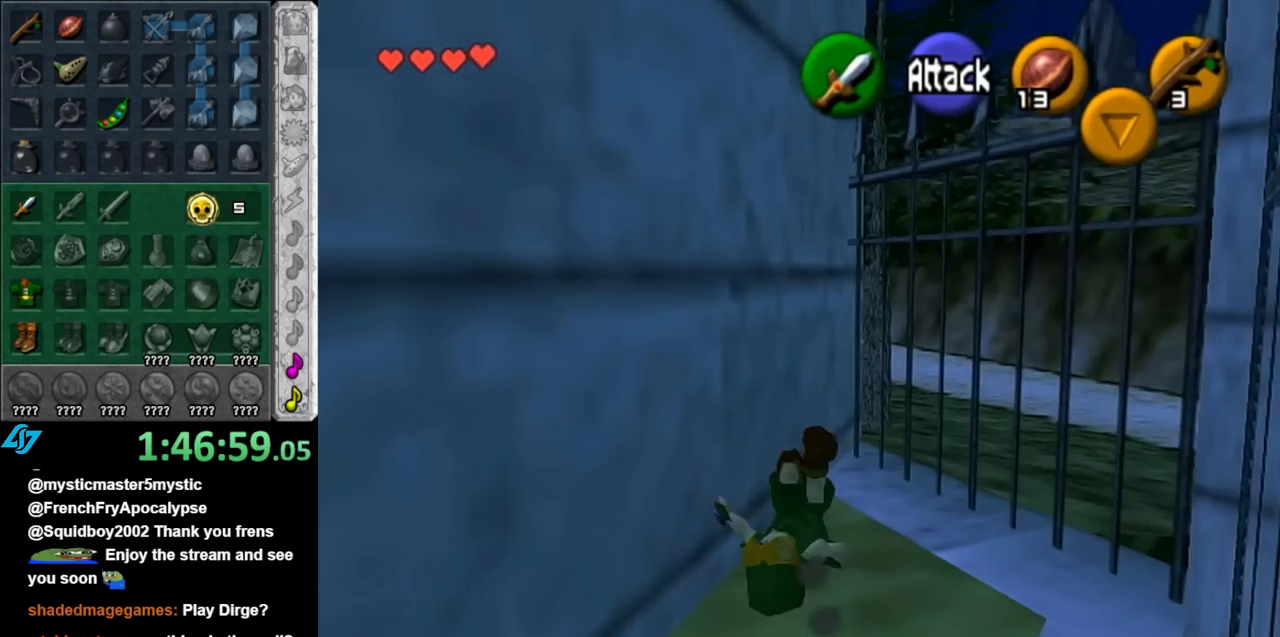
{"buttons": ["L1"], "left_stick": "up", "right_stick": "center", "events": [[333, "L1", "down"]]}
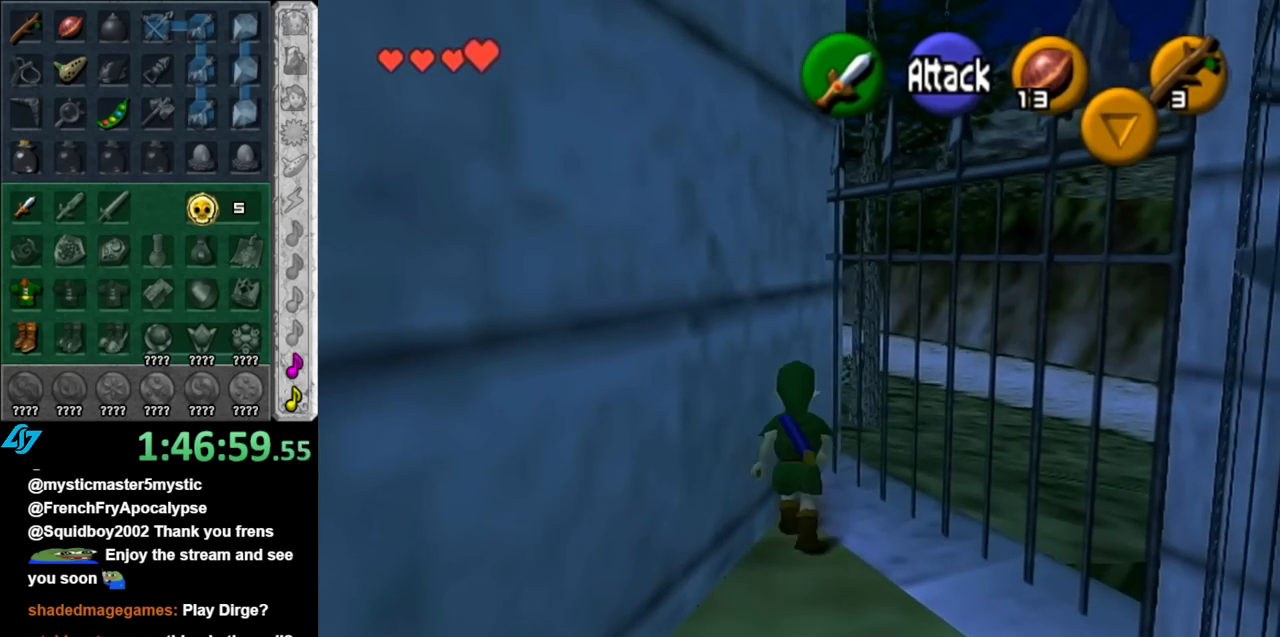
{"buttons": ["A", "L1"], "left_stick": "up", "right_stick": "center", "events": [[67, "A", "down"], [183, "A", "up"], [250, "A", "down"], [383, "A", "up"], [433, "A", "down"]]}
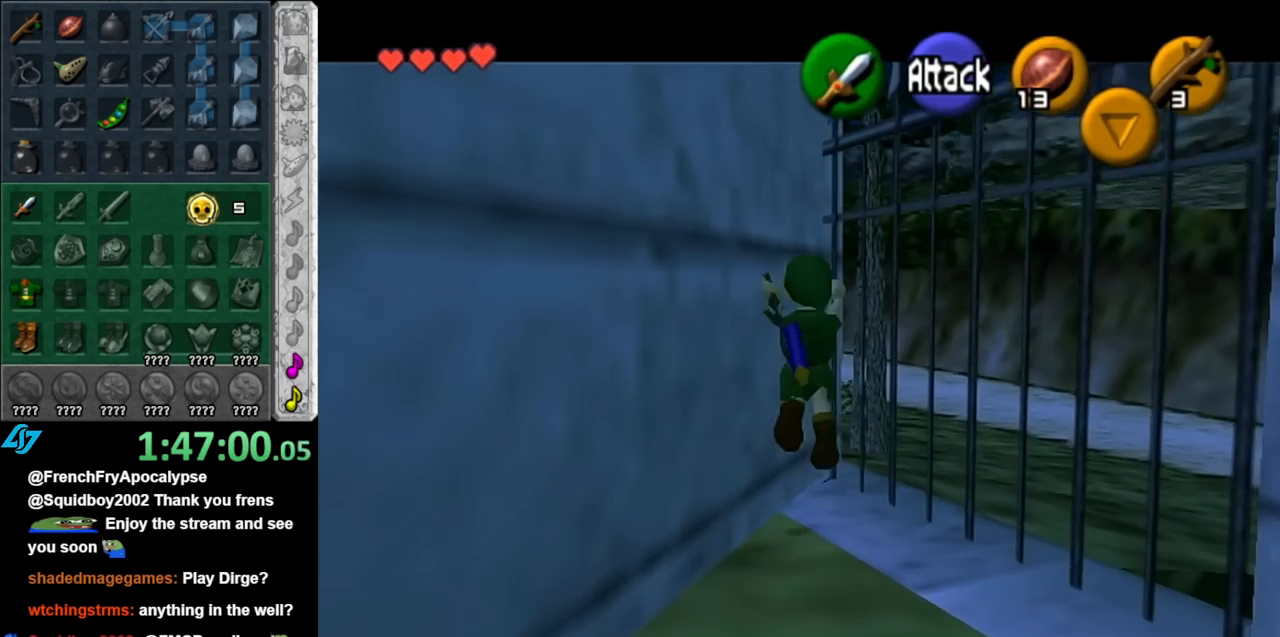
{"buttons": [], "left_stick": "up", "right_stick": "center", "events": [[67, "A", "up"], [183, "A", "down"], [183, "L1", "up"], [283, "A", "up"]]}
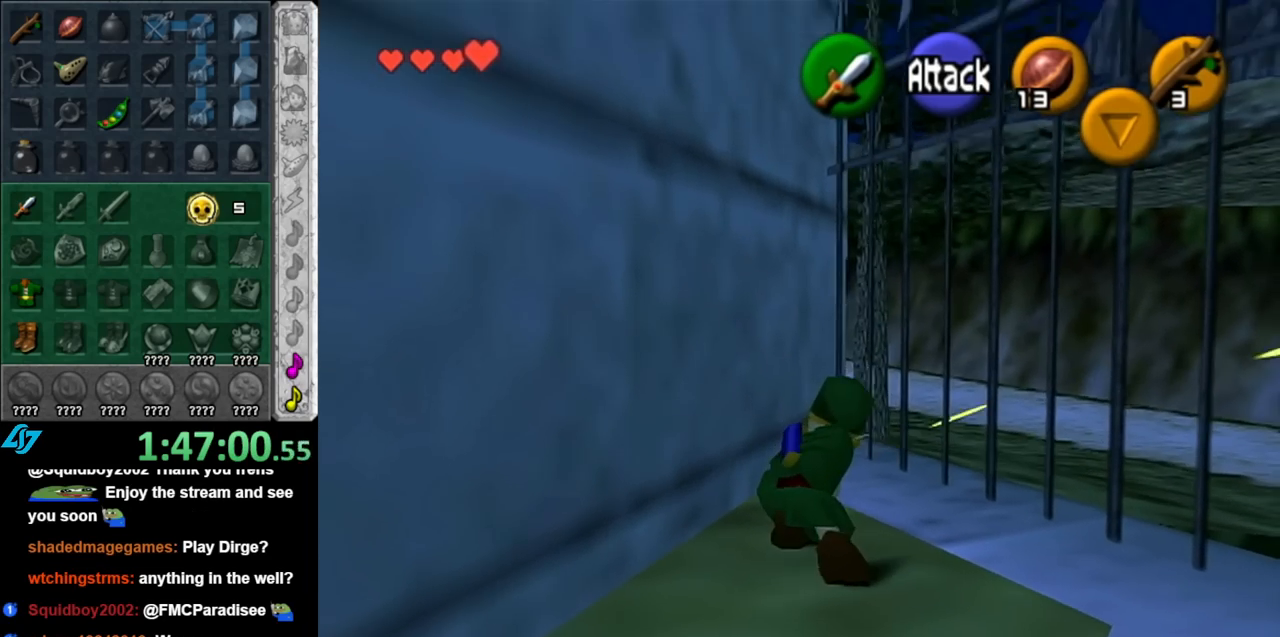
{"buttons": [], "left_stick": "up", "right_stick": "center", "events": [[83, "L1", "down"], [283, "A", "down"], [400, "A", "up"], [467, "L1", "up"]]}
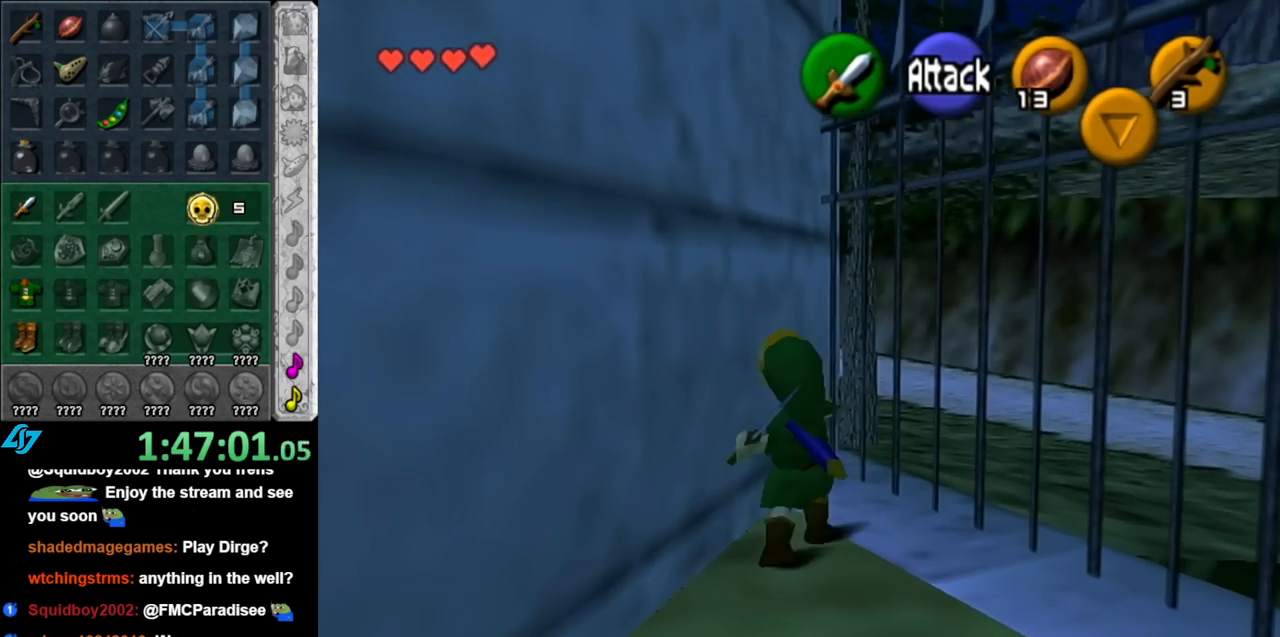
{"buttons": [], "left_stick": "up", "right_stick": "center", "events": []}
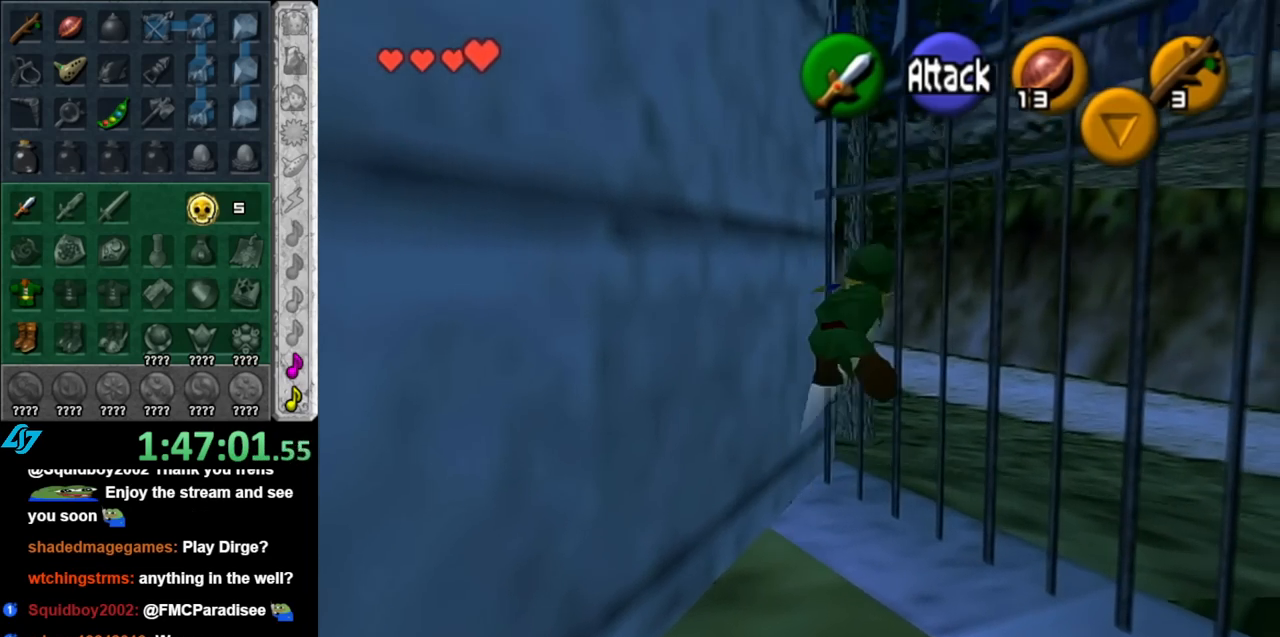
{"buttons": [], "left_stick": "up", "right_stick": "center", "events": []}
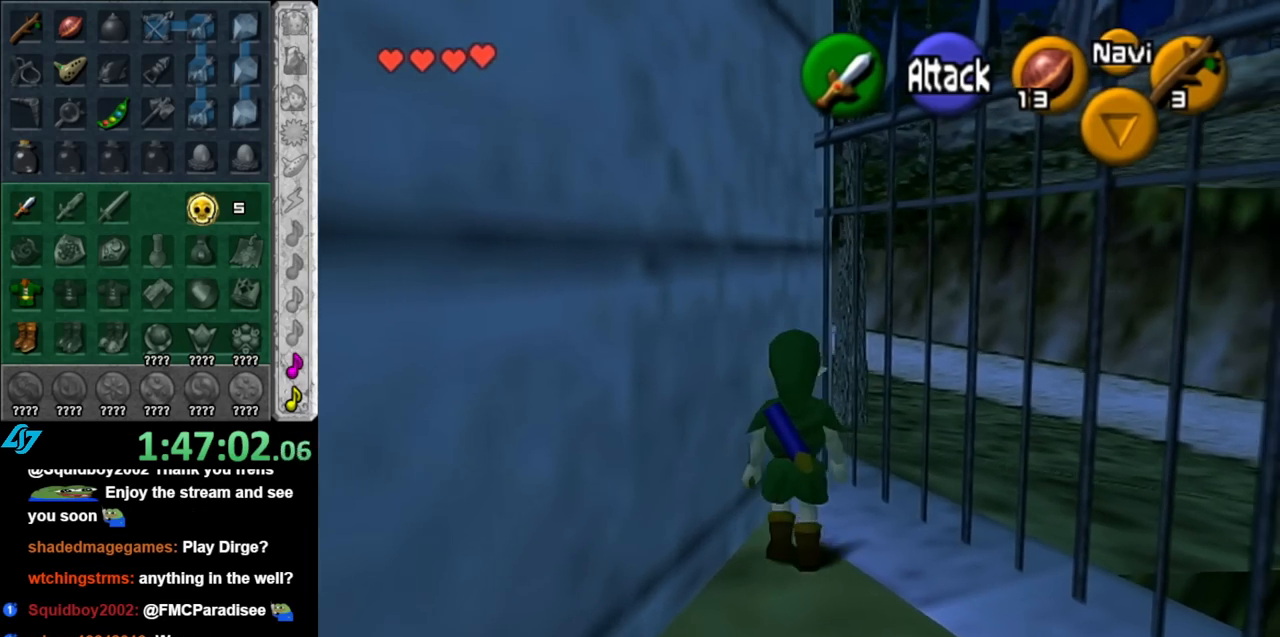
{"buttons": [], "left_stick": "up", "right_stick": "center", "events": [[33, "L1", "down"], [117, "A", "down"], [283, "A", "up"], [400, "L1", "up"]]}
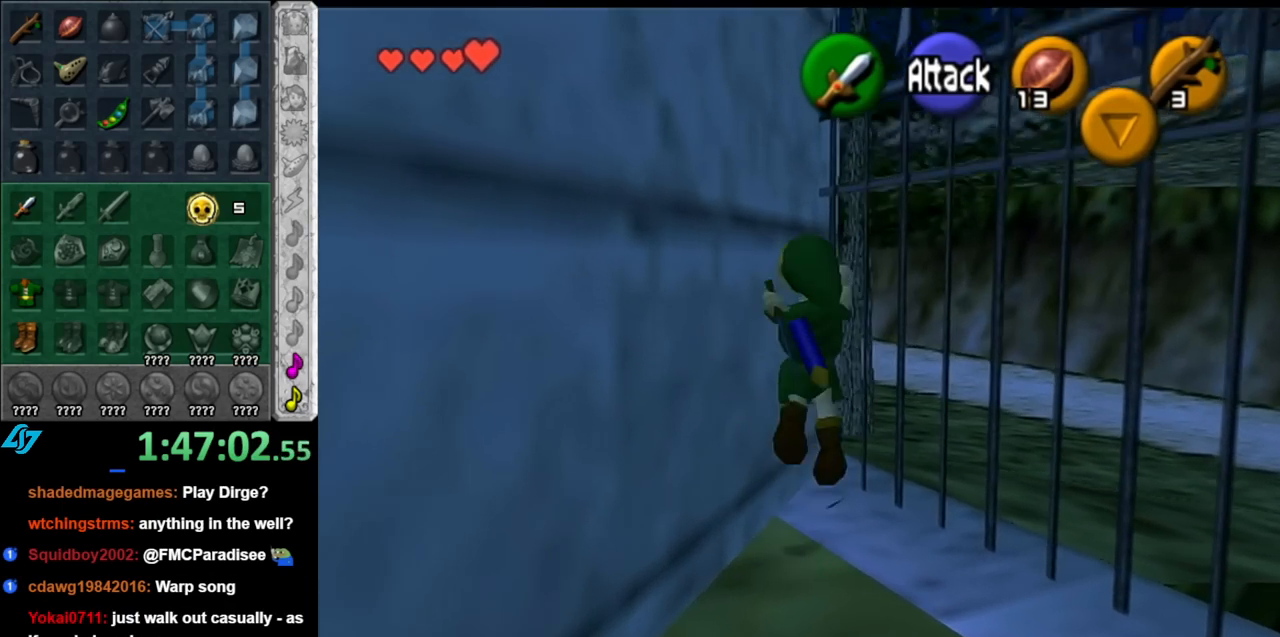
{"buttons": ["L1"], "left_stick": "up", "right_stick": "center", "events": [[183, "L1", "down"]]}
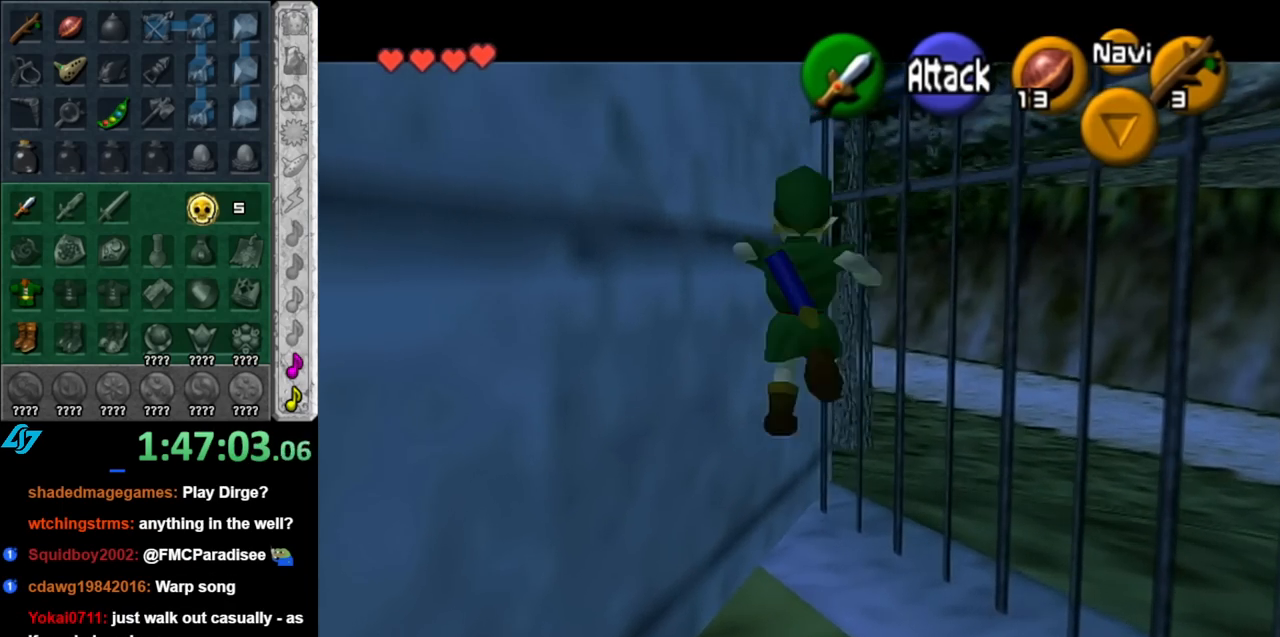
{"buttons": ["A", "L1"], "left_stick": "up", "right_stick": "center", "events": [[33, "A", "down"], [117, "A", "up"], [217, "A", "down"], [367, "A", "up"], [400, "A", "down"]]}
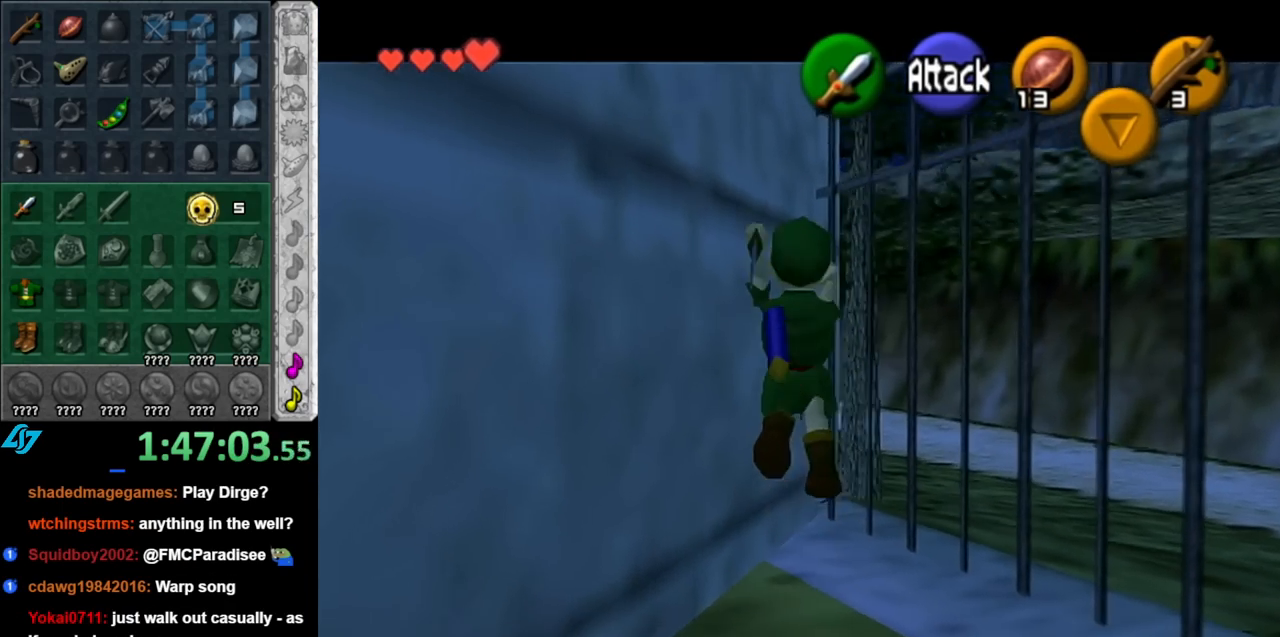
{"buttons": ["B", "L1"], "left_stick": "up", "right_stick": "center", "events": [[33, "A", "up"], [133, "B", "down"], [217, "B", "up"], [317, "B", "down"], [367, "B", "up"], [433, "B", "down"]]}
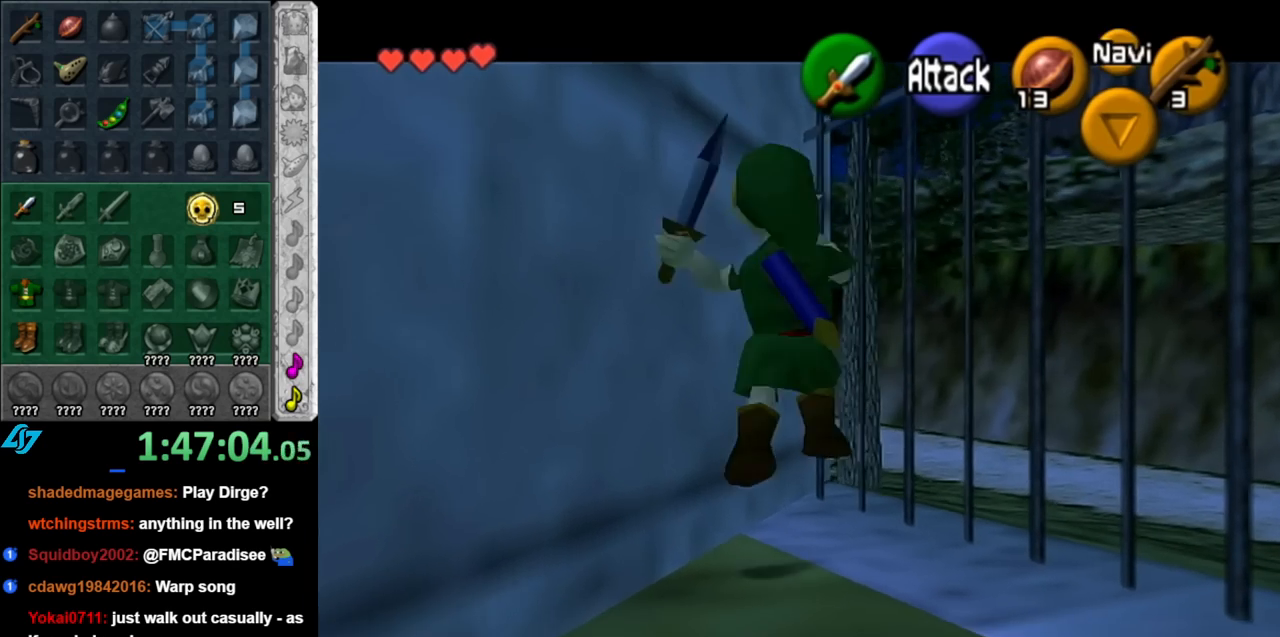
{"buttons": ["L1"], "left_stick": "up", "right_stick": "center", "events": [[33, "B", "up"], [133, "B", "down"], [183, "B", "up"], [283, "B", "down"], [367, "B", "up"]]}